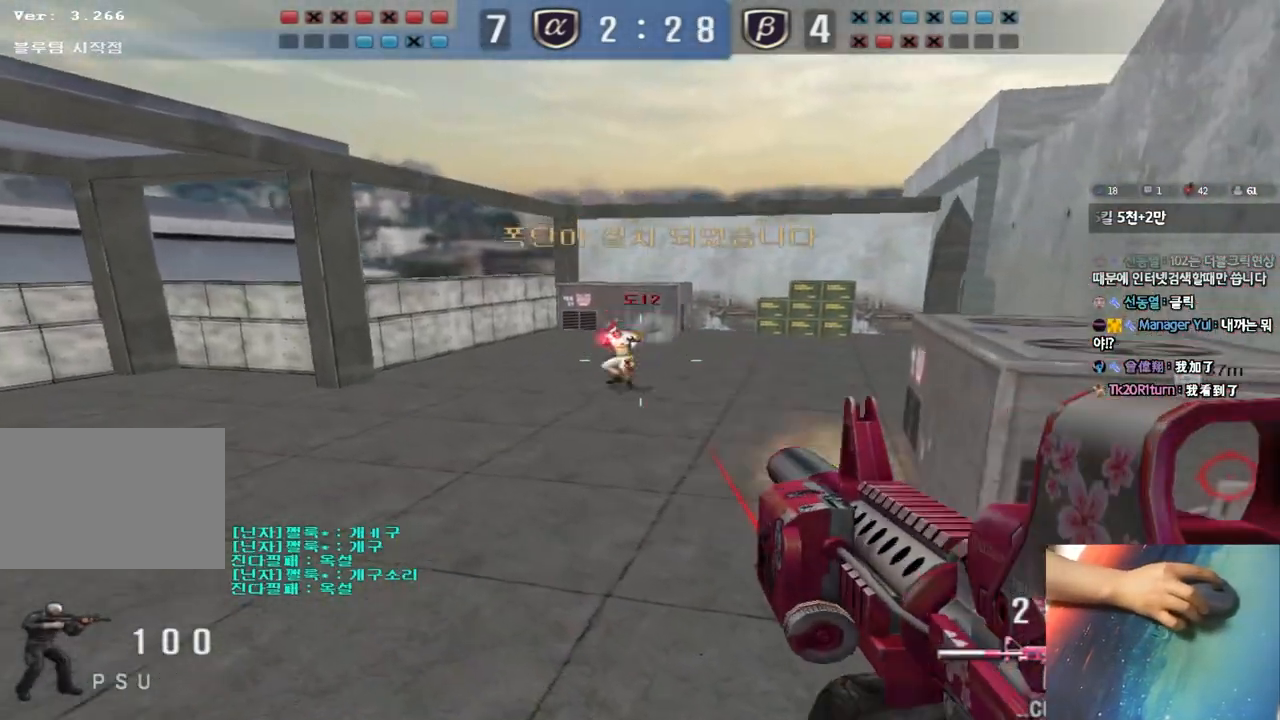
Gameplay with keyboard; each line is a JSON object with the keys held at the frame after it. "events" lists presses ("down") and releases ("up") of "a", "ctrl", "d", "e", "f", "q", "r", "s", "shift", "space", "tab" and "w" between this image and that frame as [ms after this image, input, new state], when the widget could be followed in between. No other keys are recorded. Mouse input is not recorded.
{"keys": ["w"], "events": [[183, "d", "down"], [183, "w", "down"], [500, "d", "up"]]}
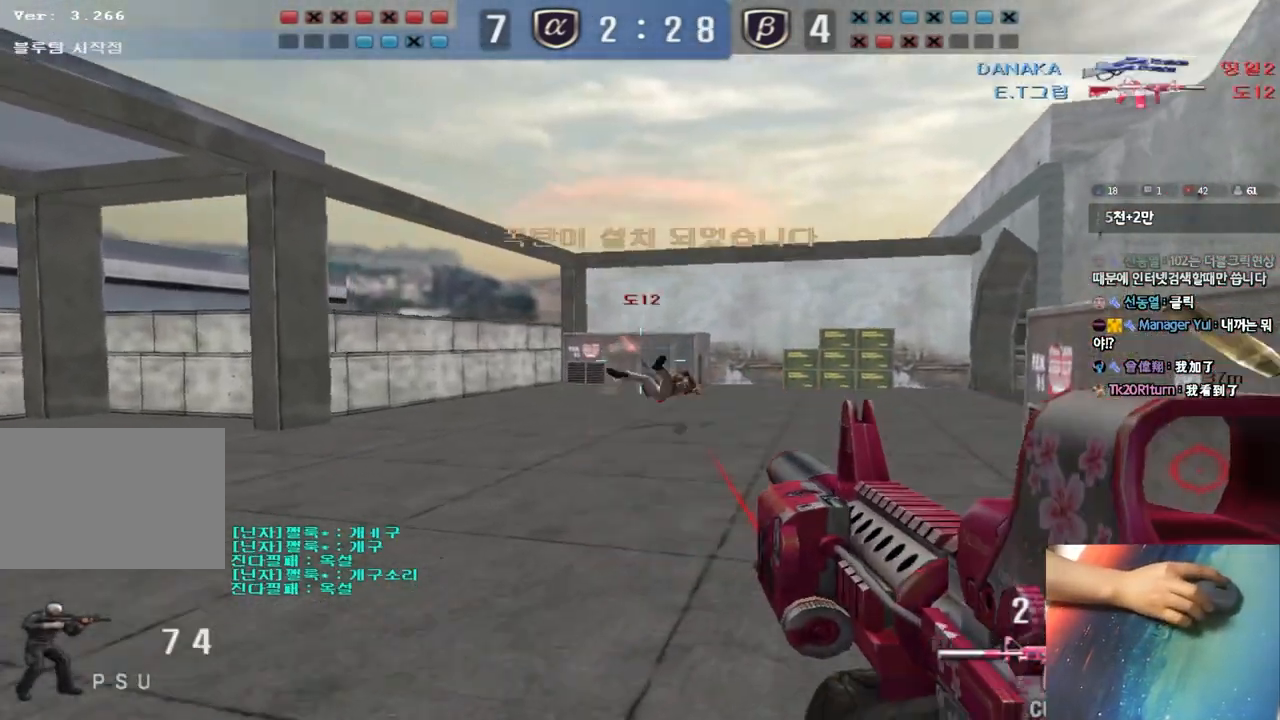
{"keys": ["a", "w"], "events": [[50, "a", "down"]]}
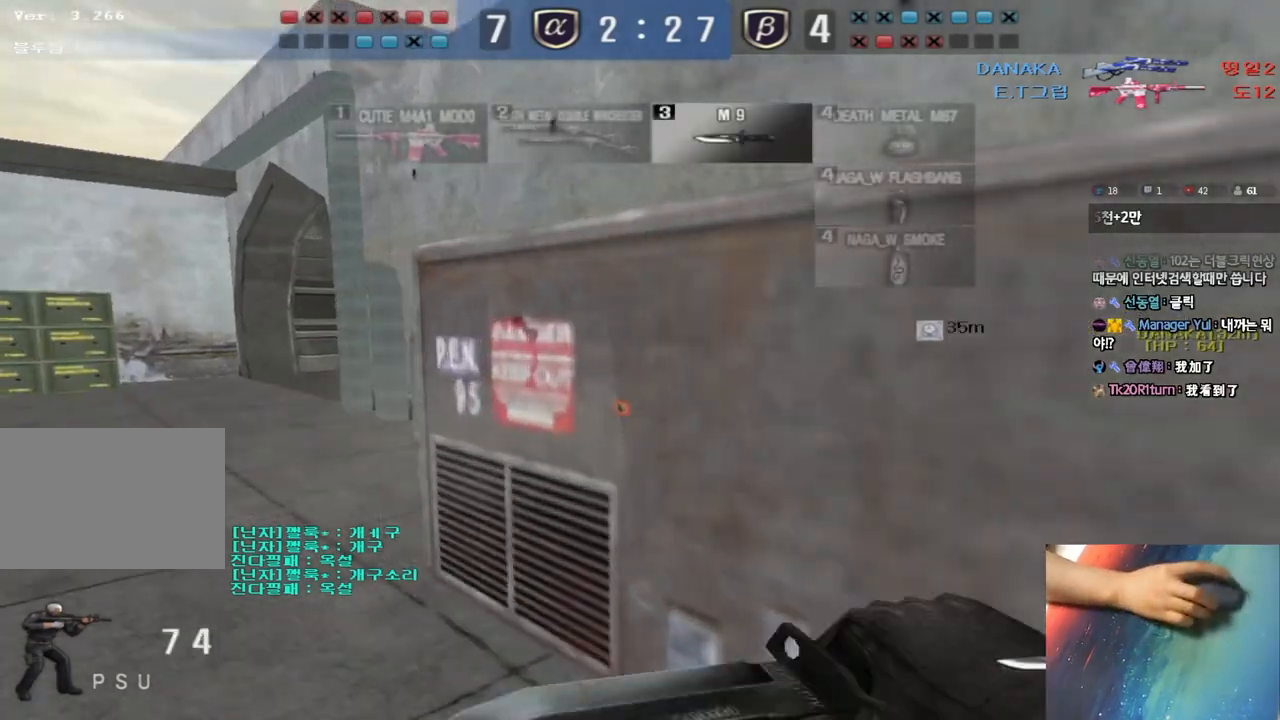
{"keys": ["a", "w"], "events": []}
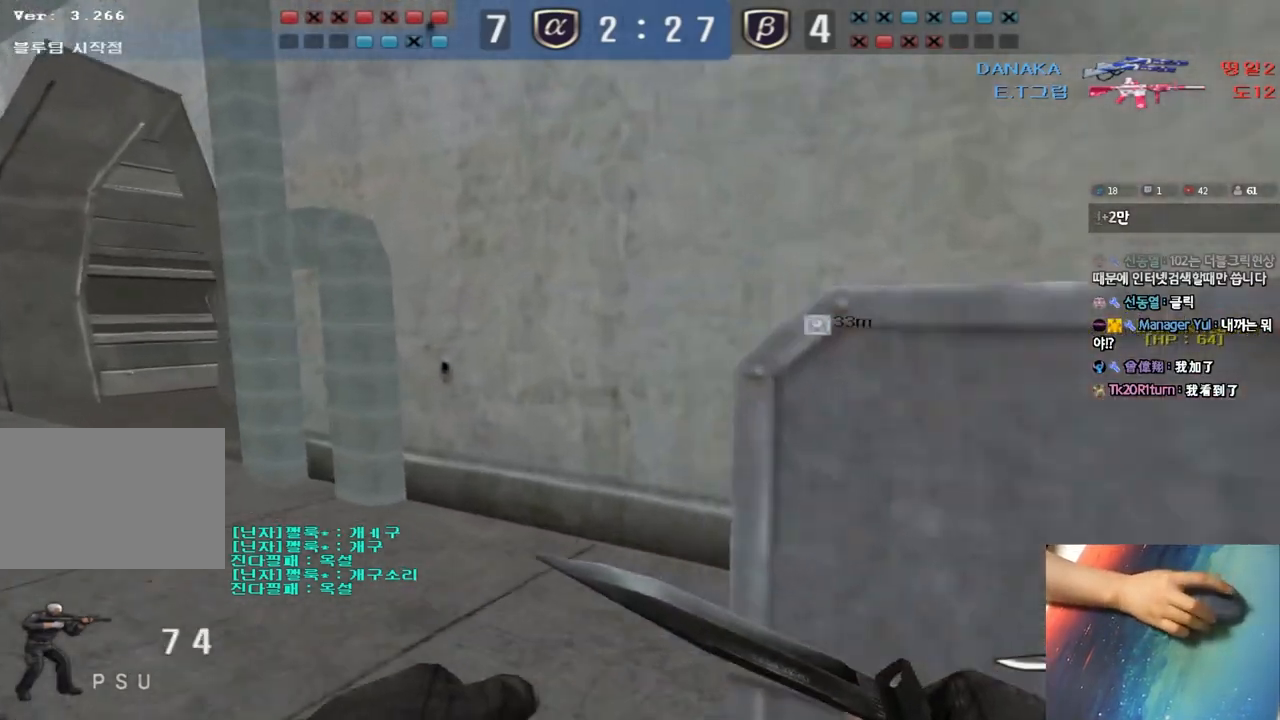
{"keys": ["a", "w"], "events": []}
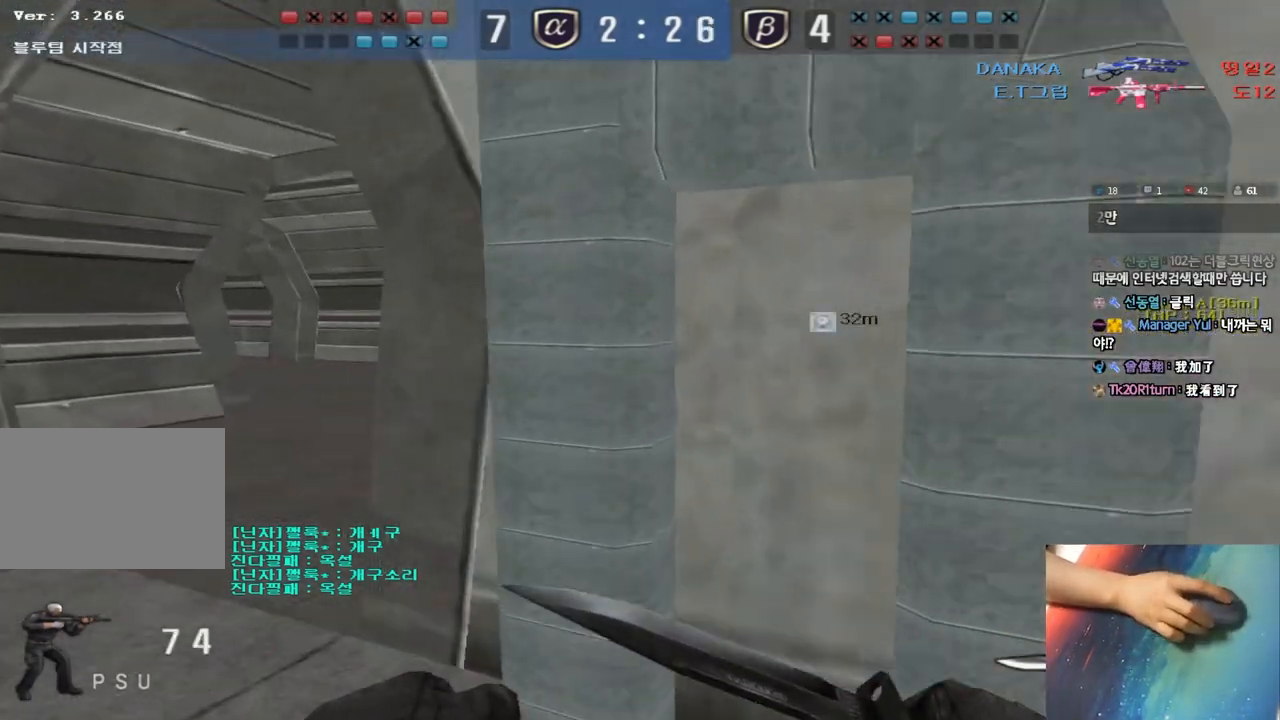
{"keys": ["d", "tab", "w"], "events": [[117, "a", "up"], [167, "d", "down"], [250, "tab", "down"]]}
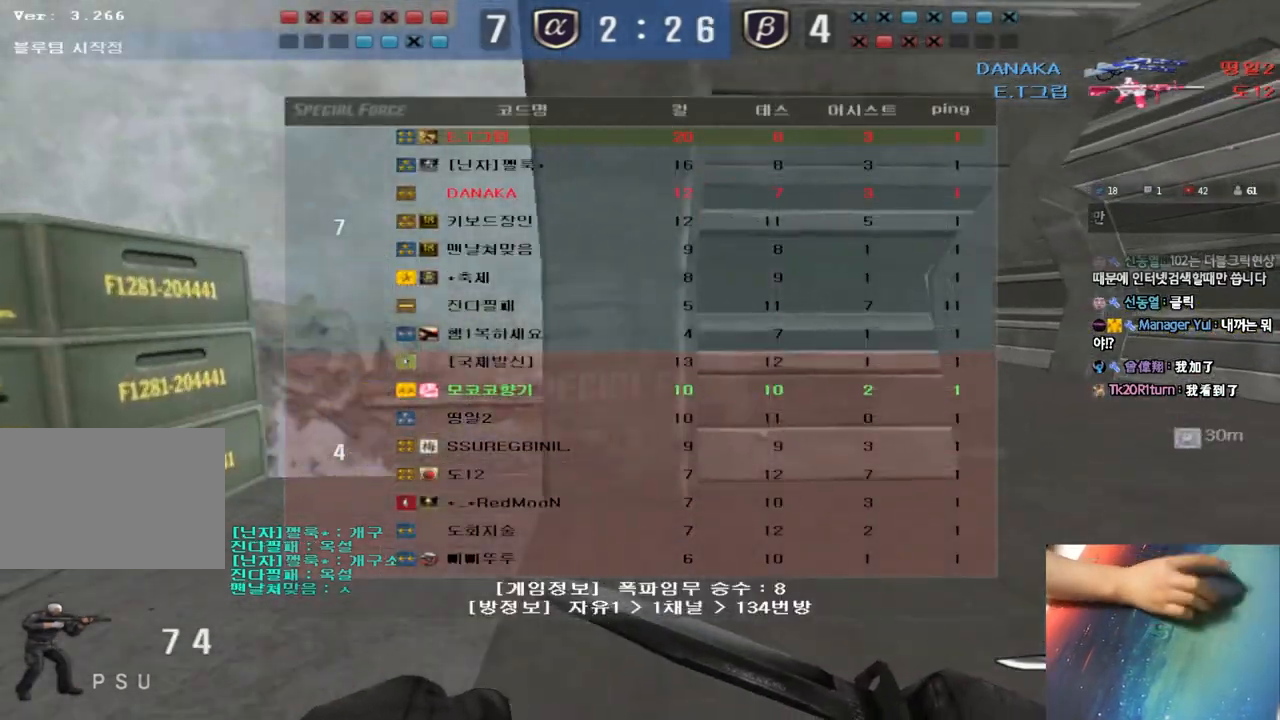
{"keys": ["d", "tab", "w"], "events": []}
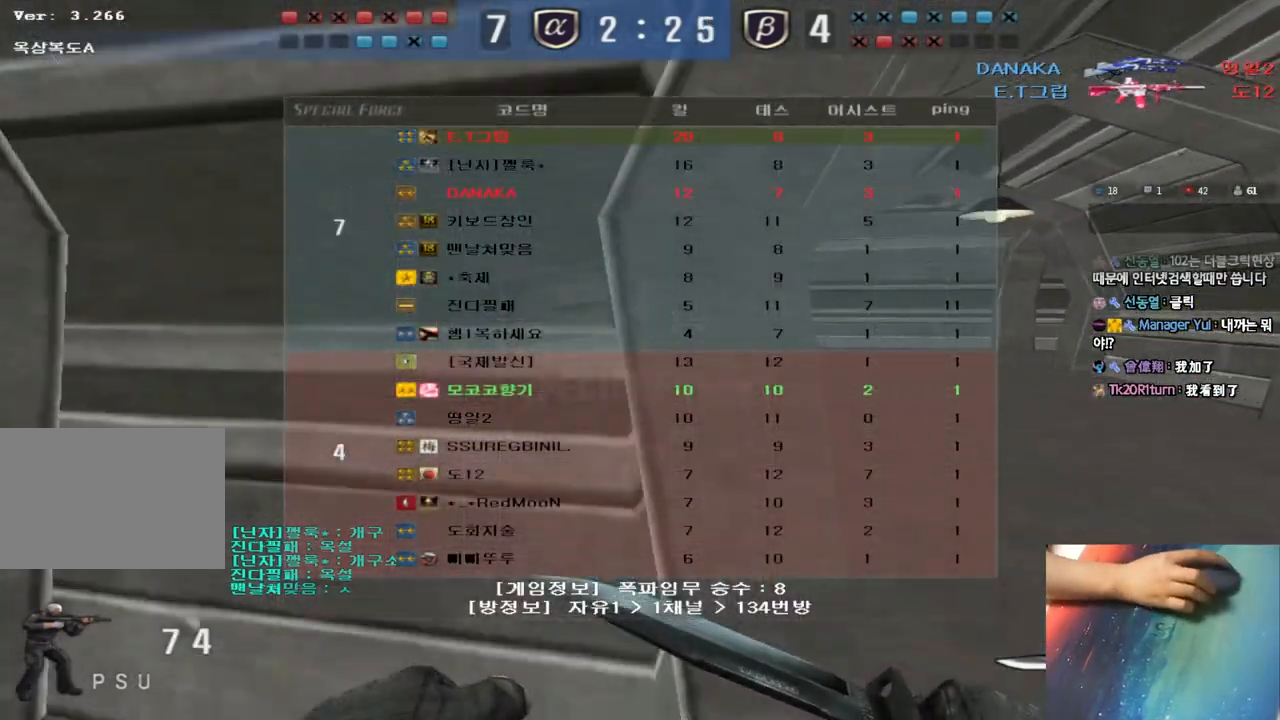
{"keys": ["a", "w"], "events": [[167, "tab", "up"], [400, "d", "up"], [417, "a", "down"]]}
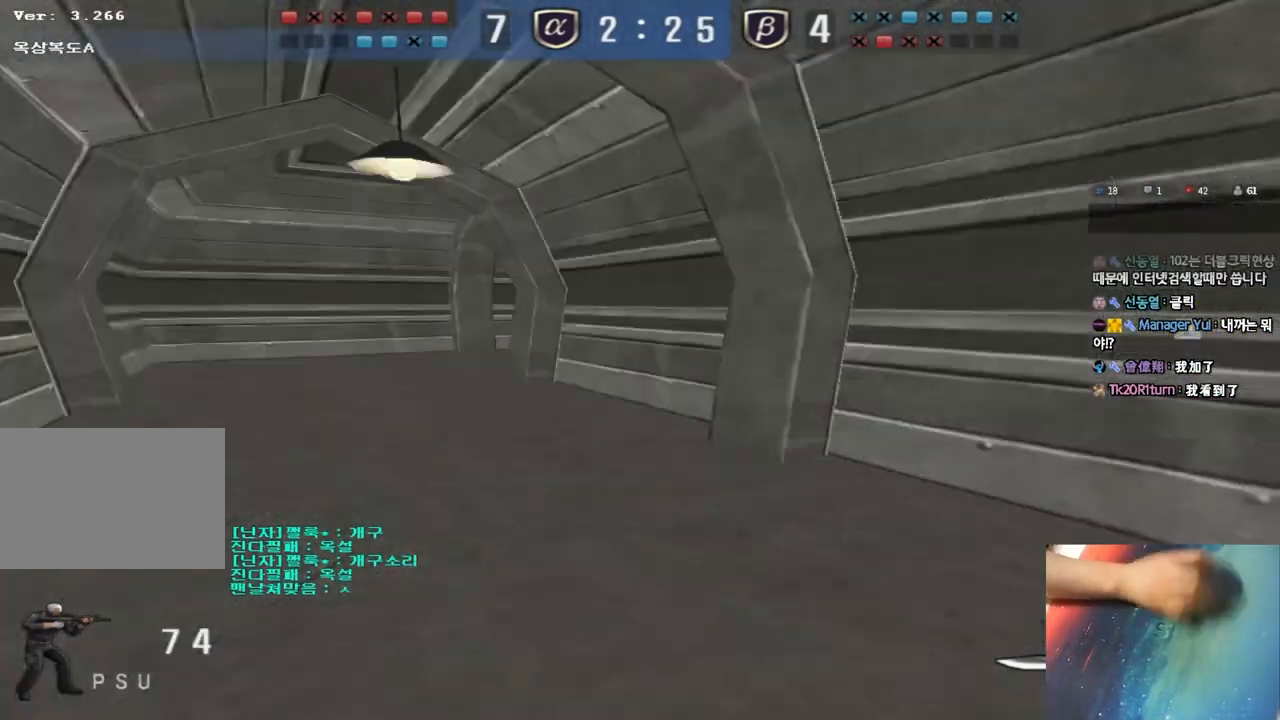
{"keys": ["a", "w"], "events": [[167, "ctrl", "down"], [167, "w", "up"], [200, "a", "up"], [267, "ctrl", "up"], [283, "a", "down"], [283, "w", "down"]]}
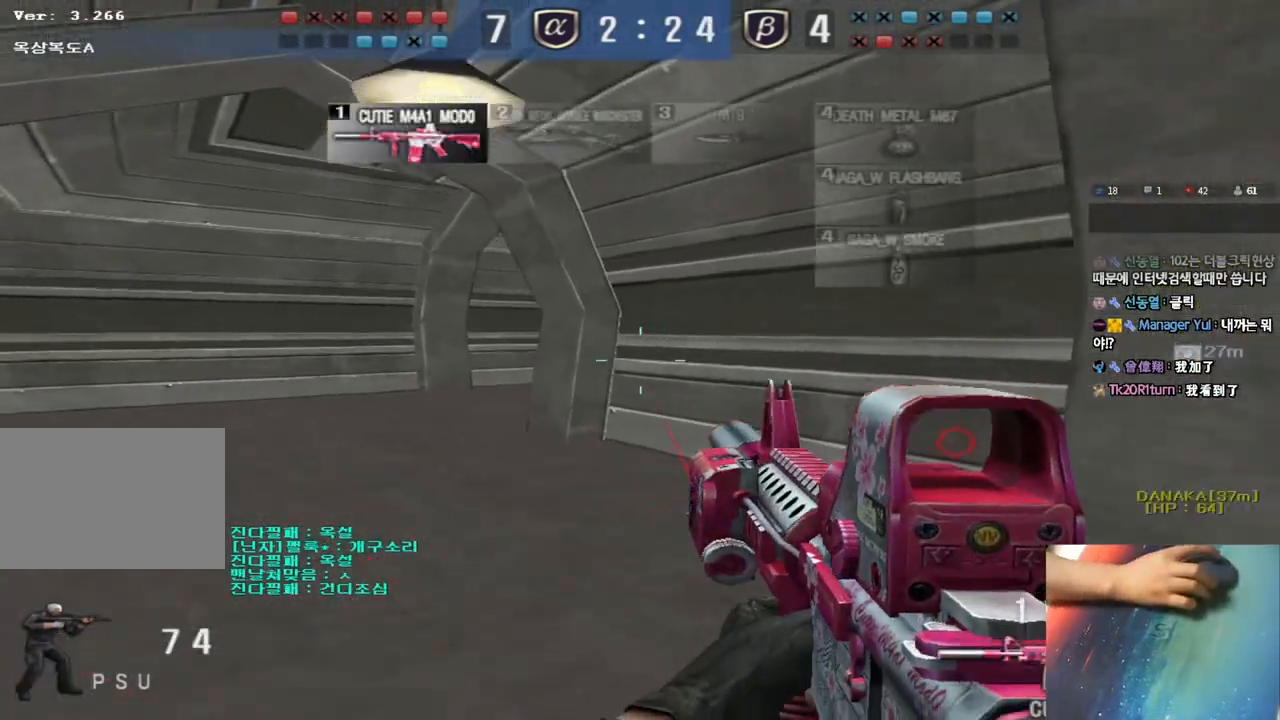
{"keys": ["w"], "events": [[33, "ctrl", "down"], [33, "w", "up"], [50, "a", "up"], [133, "ctrl", "up"], [133, "w", "down"], [150, "a", "down"], [400, "ctrl", "down"], [400, "w", "up"], [417, "a", "up"], [483, "ctrl", "up"], [500, "w", "down"]]}
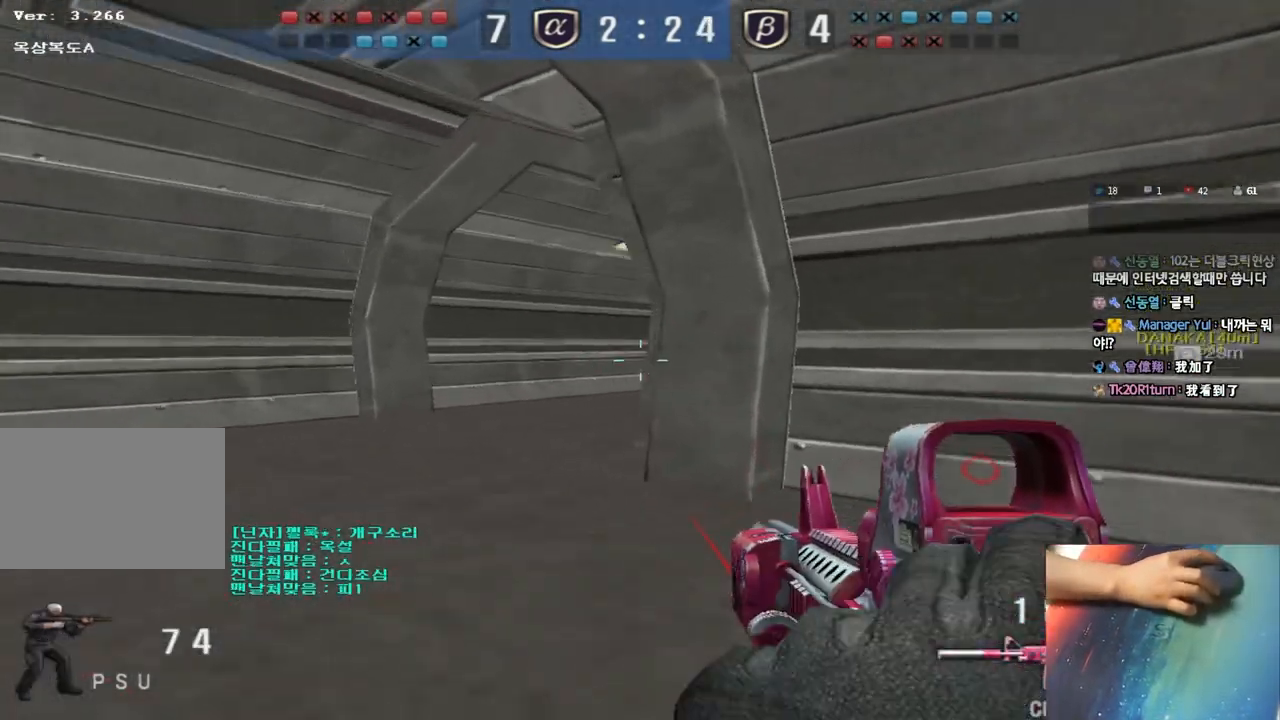
{"keys": ["ctrl"], "events": [[17, "a", "down"], [217, "ctrl", "down"], [217, "w", "up"], [233, "a", "up"], [317, "ctrl", "up"], [317, "w", "down"], [333, "a", "down"], [467, "ctrl", "down"], [467, "w", "up"], [483, "a", "up"]]}
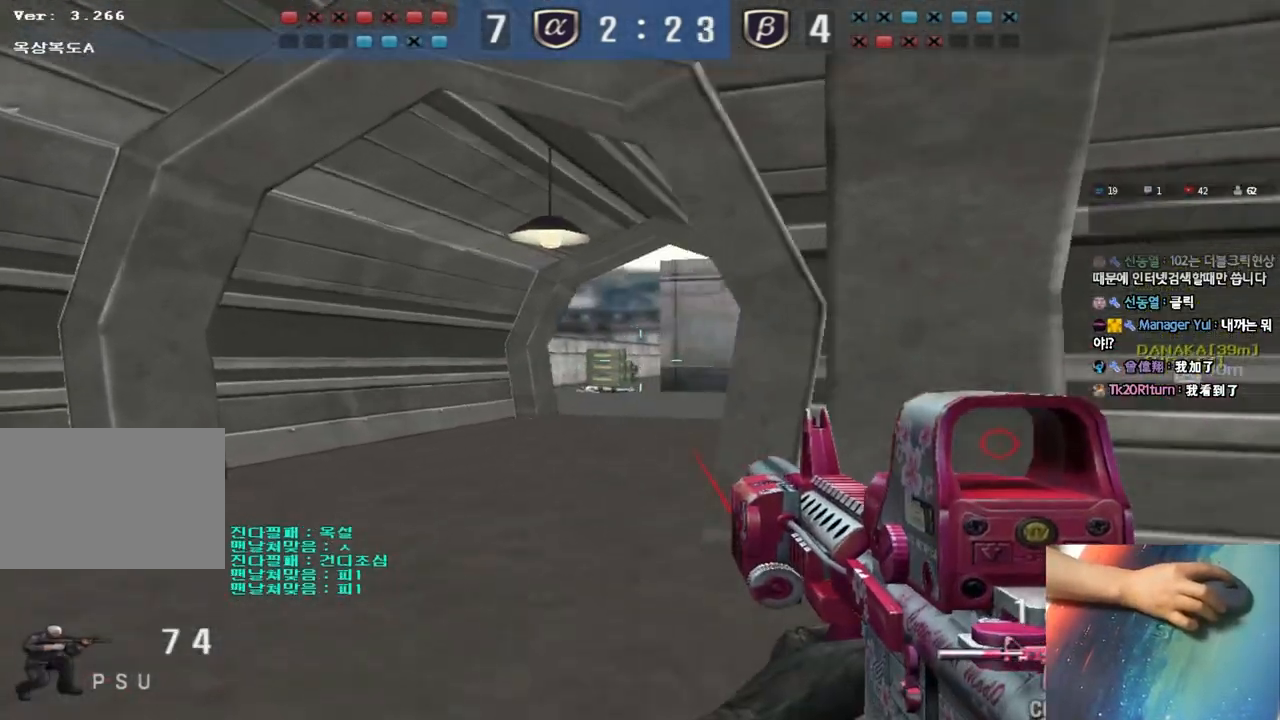
{"keys": ["a", "w"], "events": [[33, "ctrl", "up"], [33, "d", "down"], [33, "w", "down"], [283, "ctrl", "down"], [283, "d", "up"], [300, "w", "up"], [383, "a", "down"], [400, "ctrl", "up"], [400, "w", "down"]]}
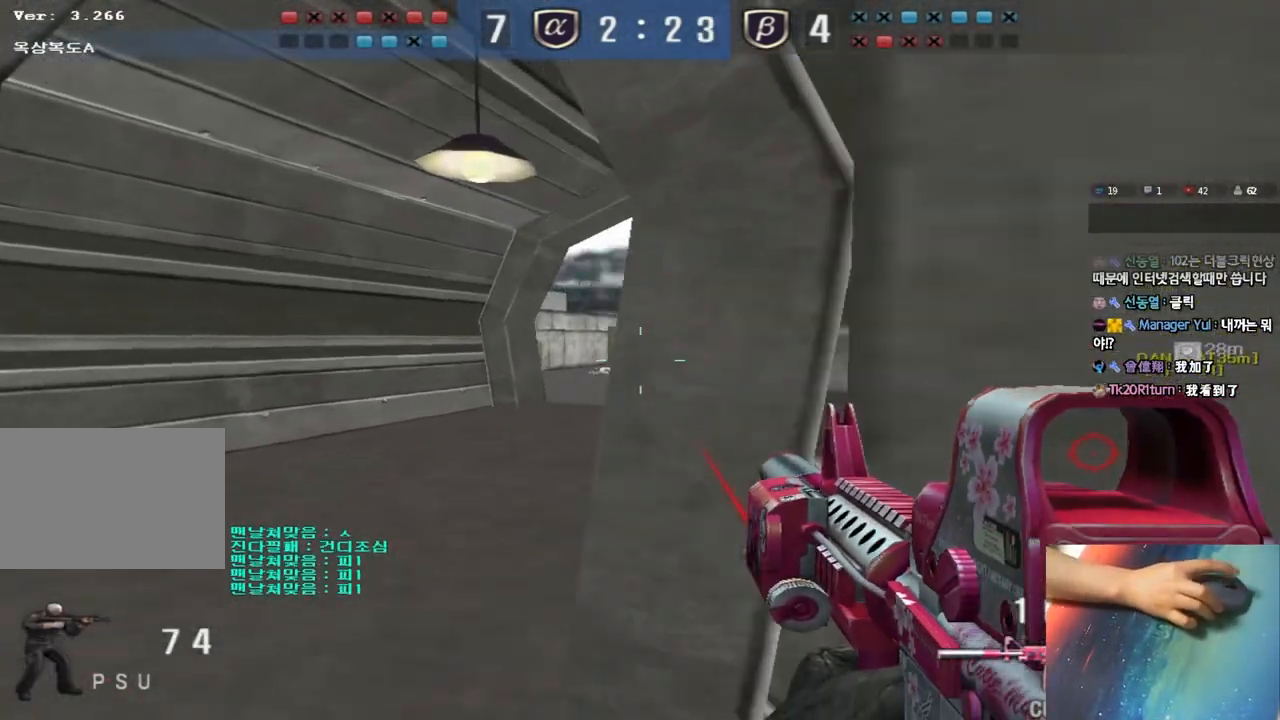
{"keys": [], "events": [[167, "w", "up"], [200, "a", "up"], [200, "ctrl", "down"], [217, "space", "down"], [267, "ctrl", "up"], [333, "space", "up"]]}
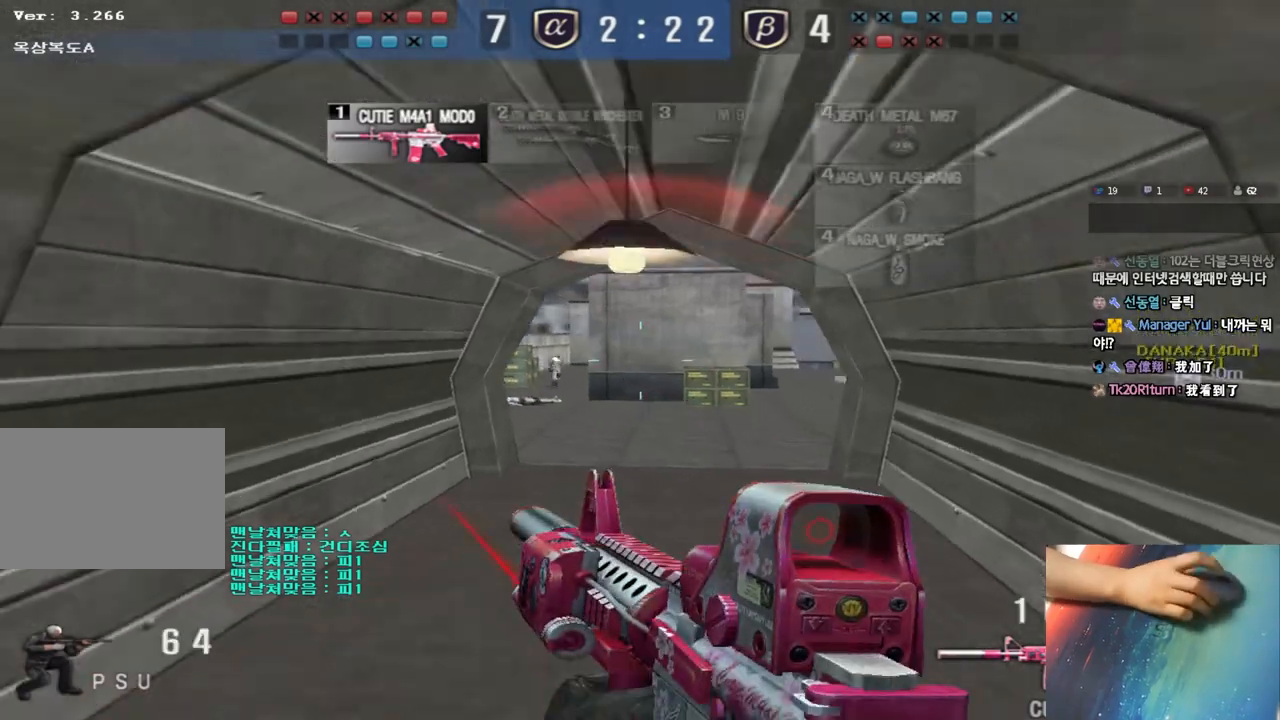
{"keys": ["d", "s"], "events": [[417, "d", "down"], [417, "s", "down"]]}
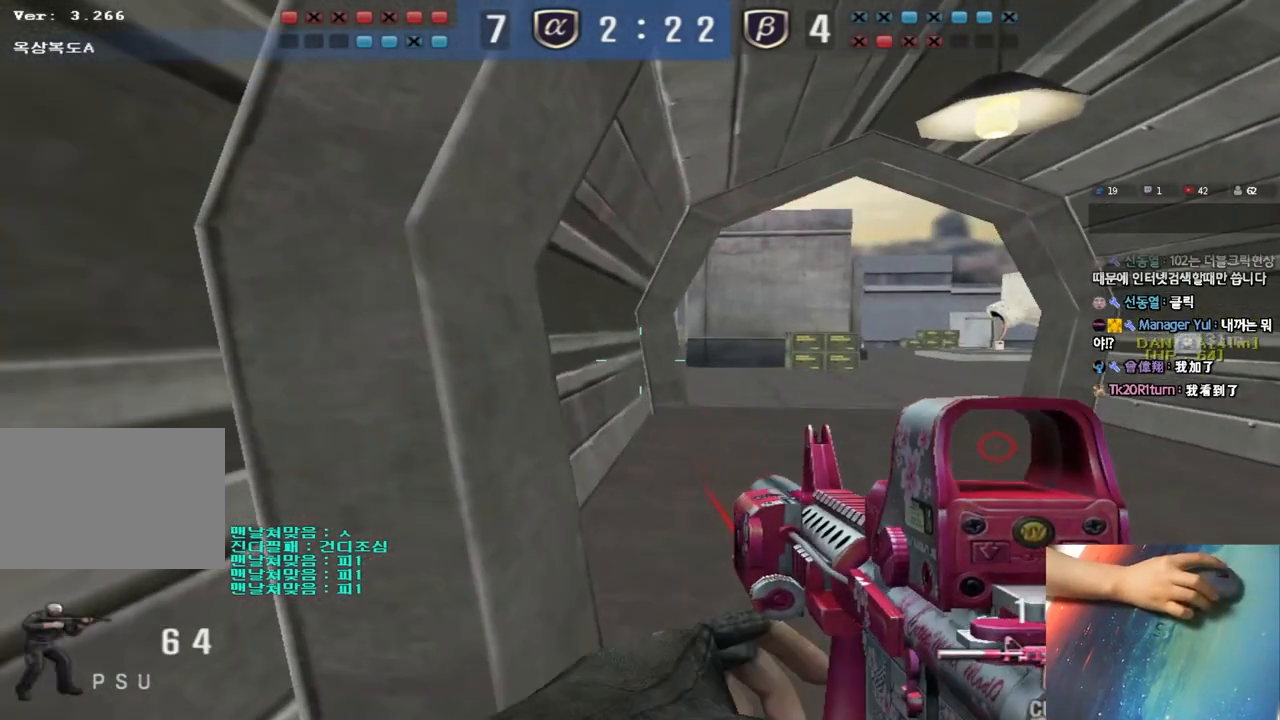
{"keys": ["ctrl"], "events": [[150, "ctrl", "down"], [150, "d", "up"], [150, "s", "up"]]}
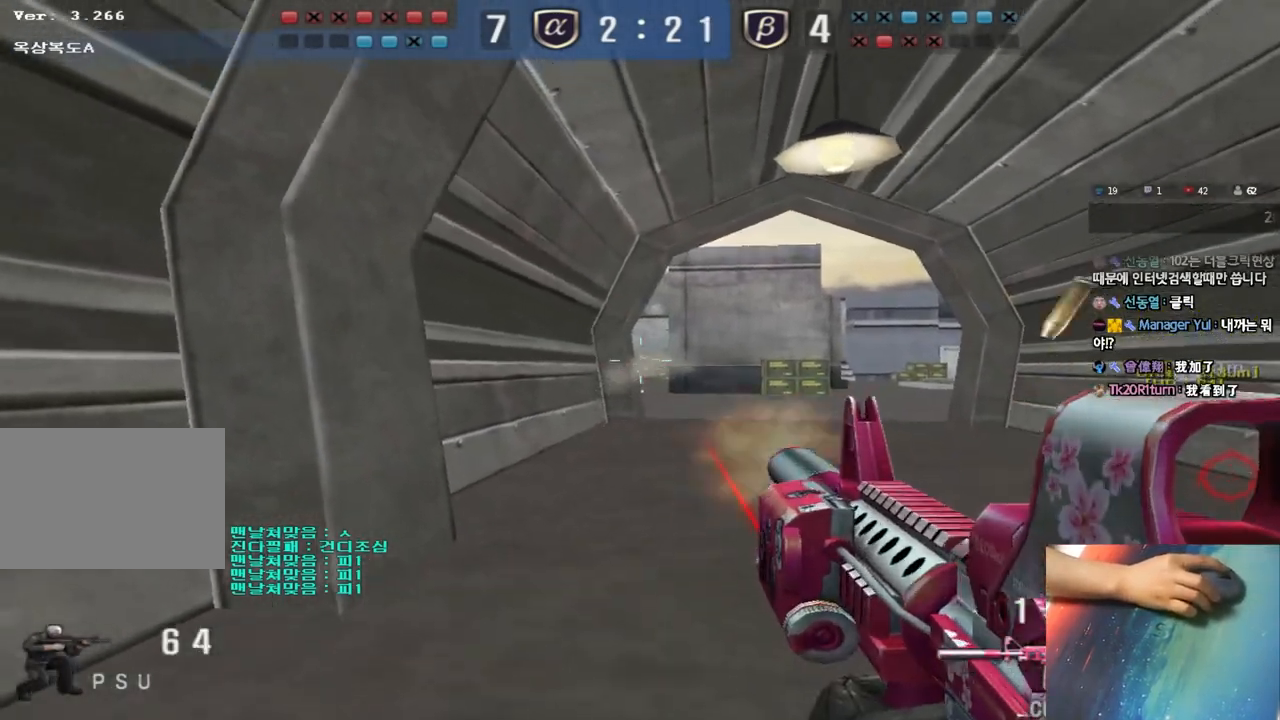
{"keys": ["a", "w"], "events": [[150, "ctrl", "up"], [150, "d", "down"], [167, "w", "down"], [333, "d", "up"], [350, "a", "down"]]}
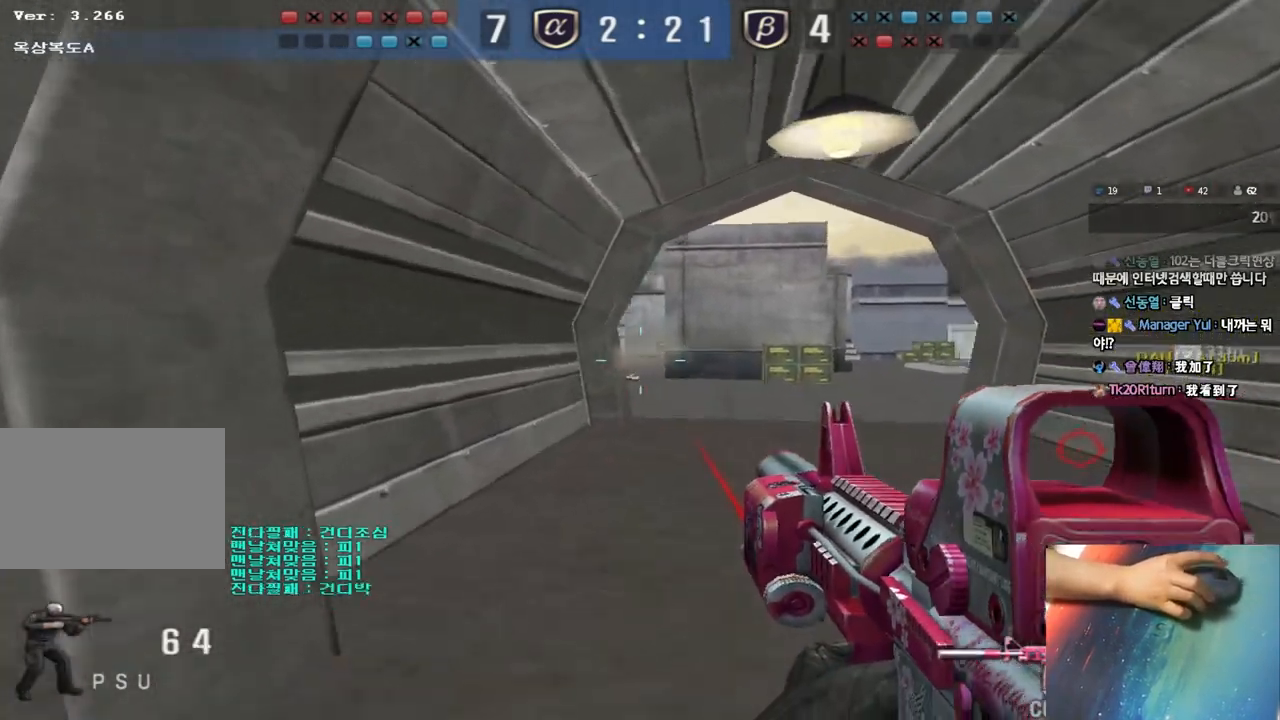
{"keys": ["a", "w"], "events": [[83, "w", "up"], [100, "a", "up"], [183, "d", "down"], [183, "w", "down"], [300, "d", "up"], [333, "a", "down"]]}
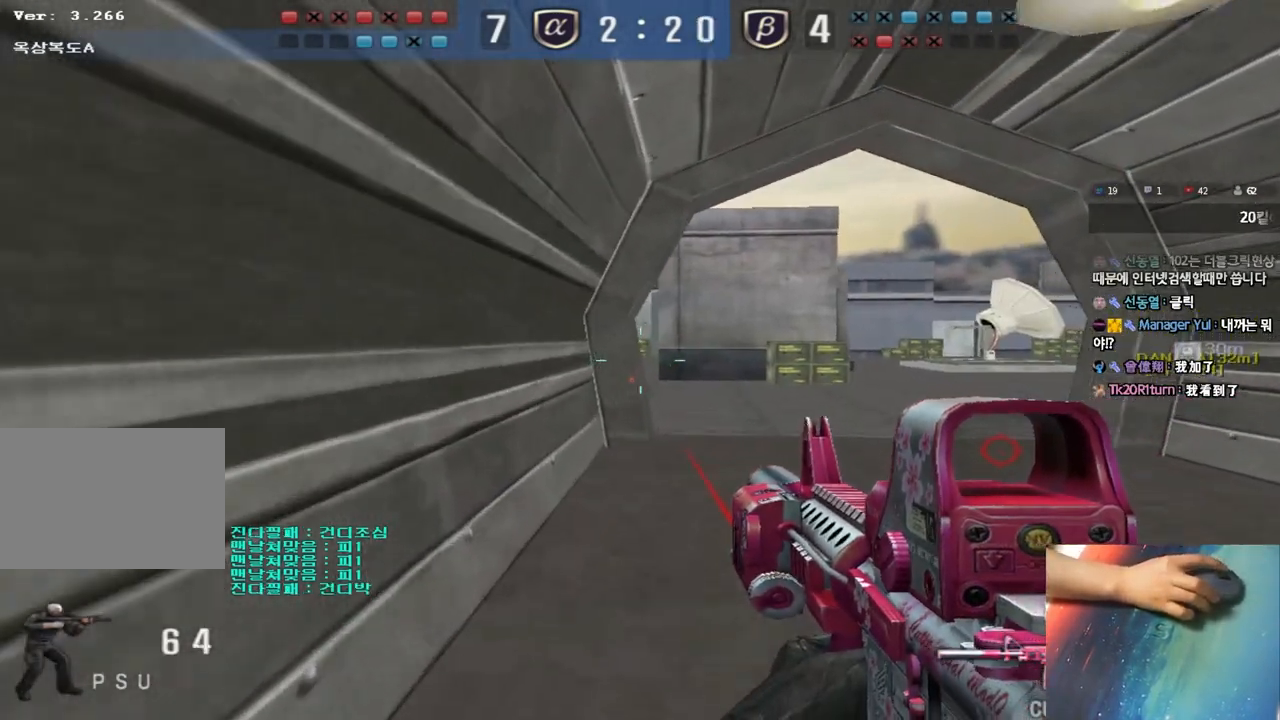
{"keys": [], "events": [[33, "a", "up"], [67, "d", "down"], [217, "w", "up"], [233, "d", "up"]]}
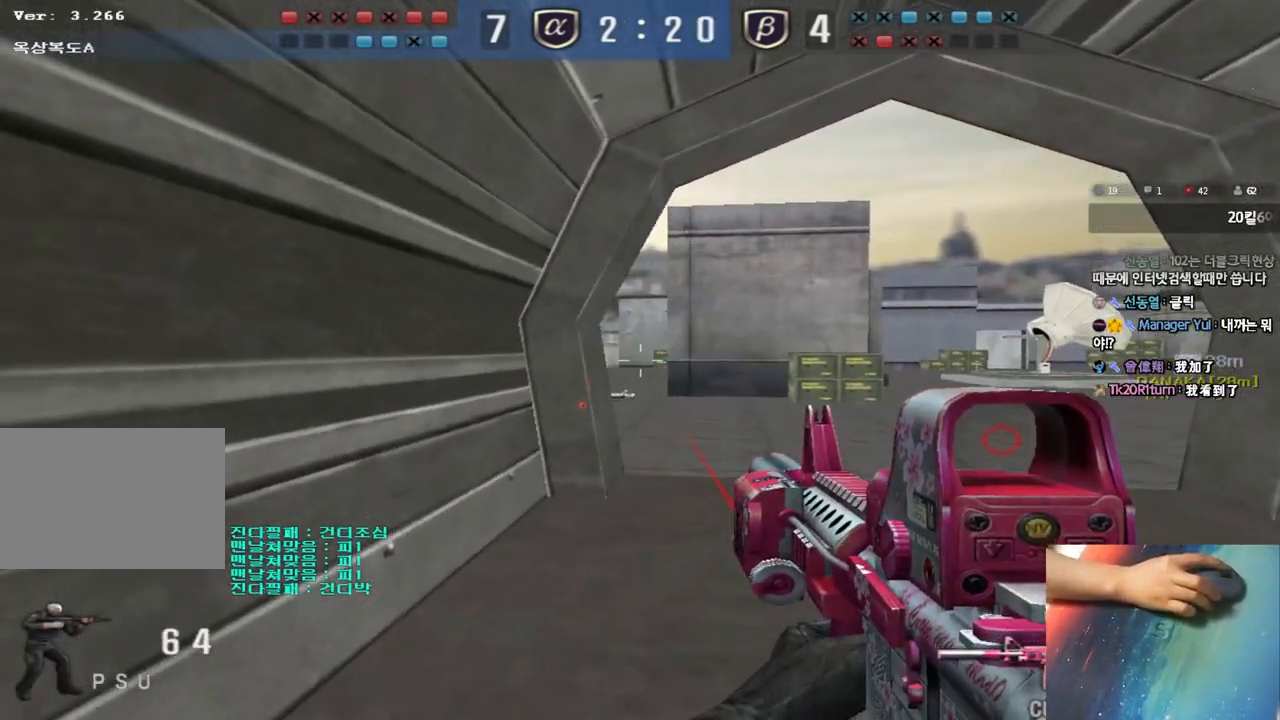
{"keys": ["d", "w"], "events": [[83, "w", "down"], [100, "a", "down"], [433, "a", "up"], [467, "d", "down"]]}
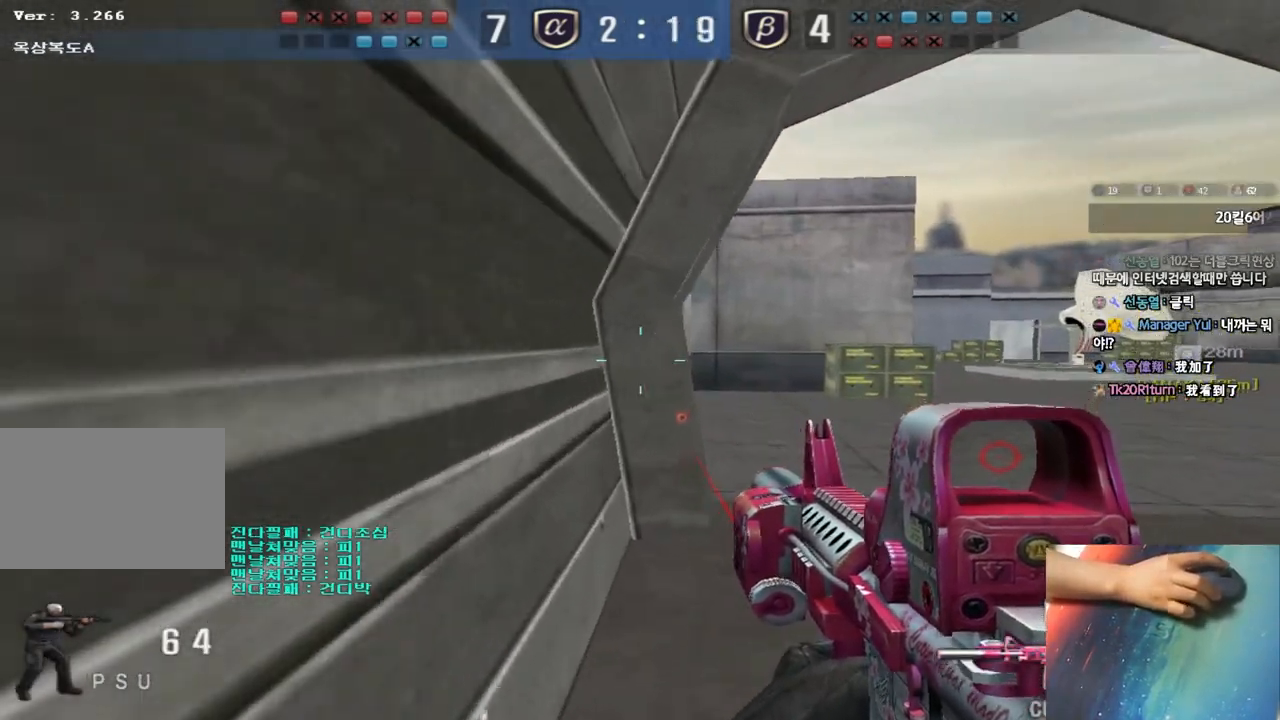
{"keys": [], "events": [[183, "shift", "down"], [200, "d", "up"], [200, "w", "up"], [233, "space", "down"], [333, "space", "up"], [433, "shift", "up"]]}
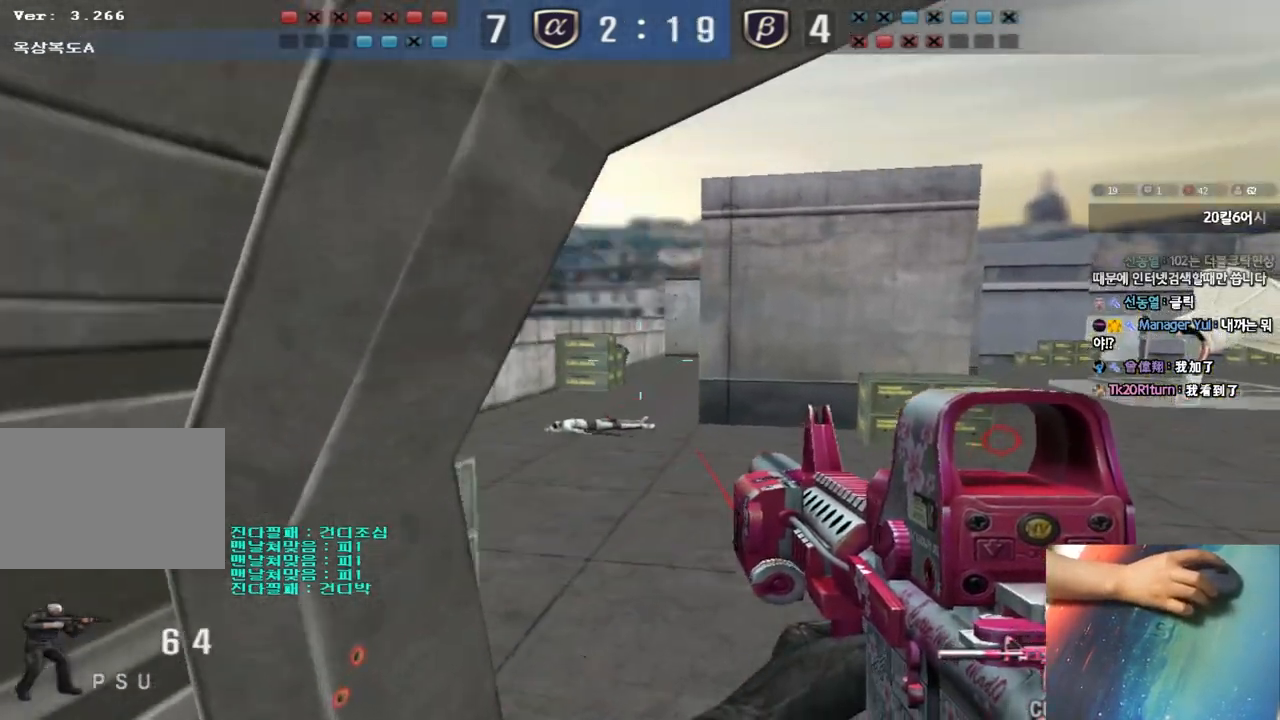
{"keys": ["ctrl", "w"], "events": [[200, "d", "down"], [200, "w", "down"], [500, "ctrl", "down"], [500, "d", "up"]]}
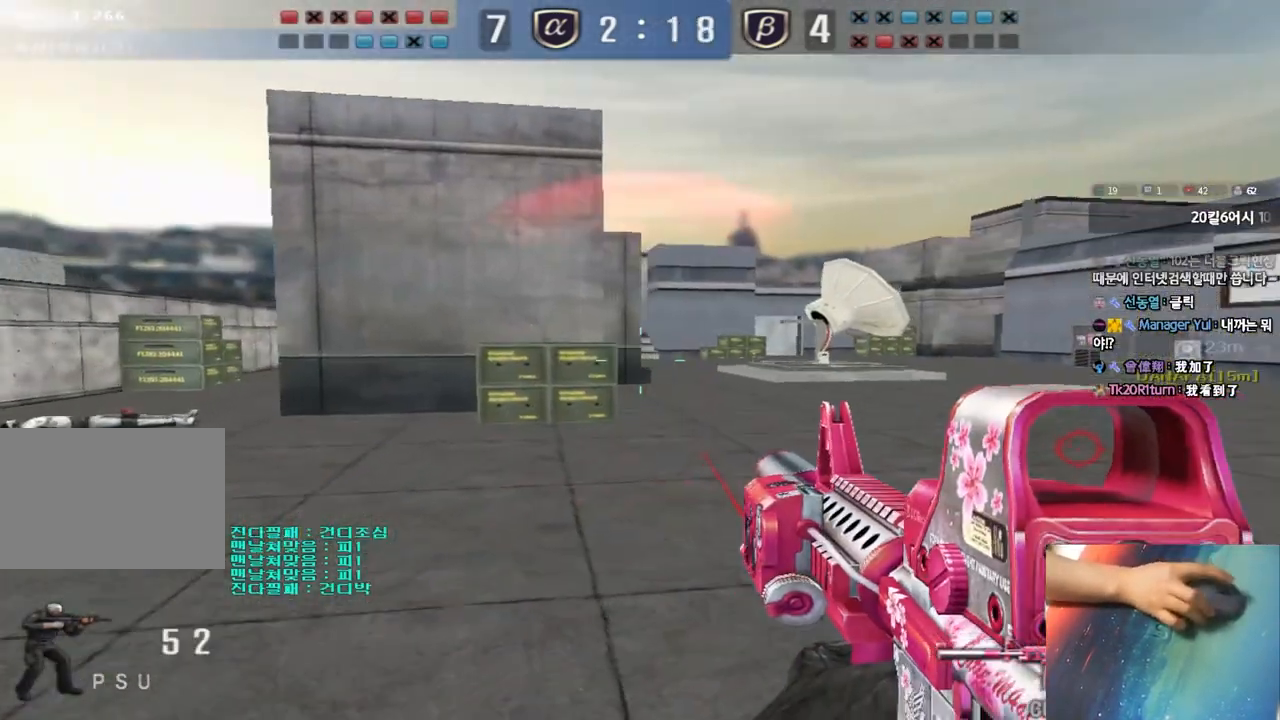
{"keys": [], "events": [[17, "w", "up"], [100, "a", "down"], [100, "w", "down"], [117, "ctrl", "up"], [283, "shift", "down"], [283, "w", "up"], [300, "space", "down"], [317, "a", "up"], [367, "shift", "up"], [400, "space", "up"]]}
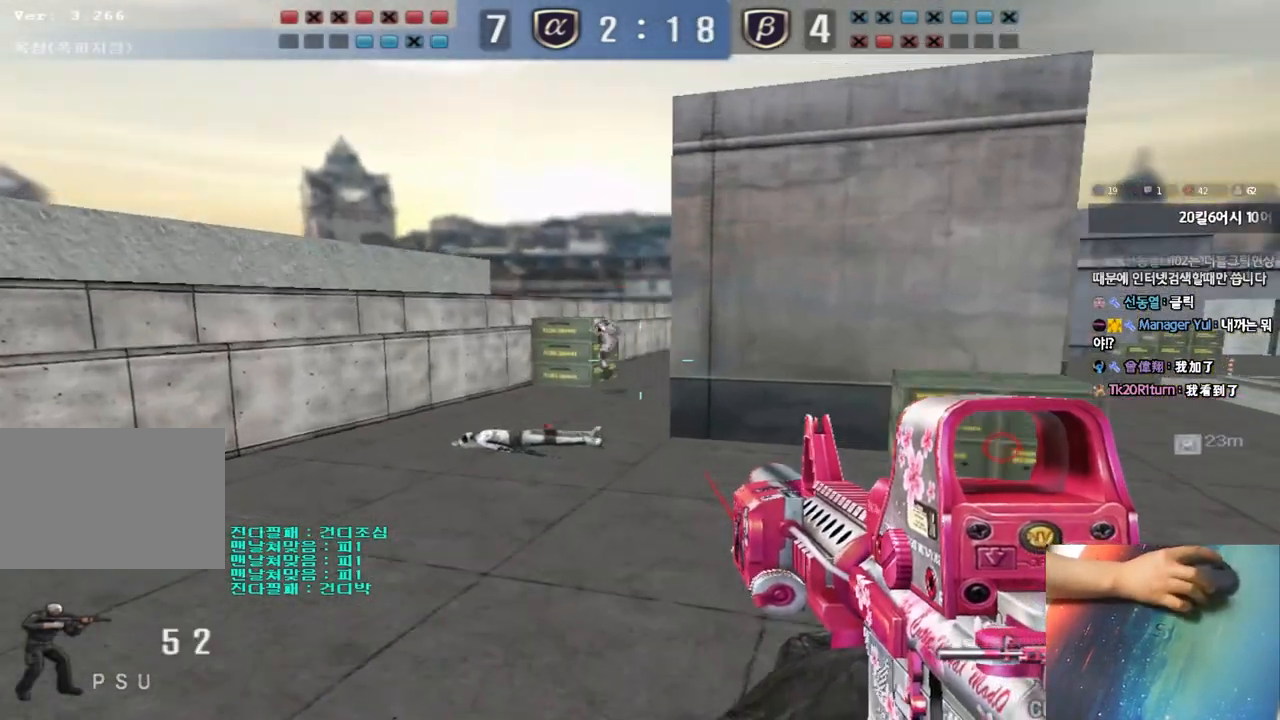
{"keys": ["d", "w"], "events": [[400, "d", "down"], [400, "w", "down"]]}
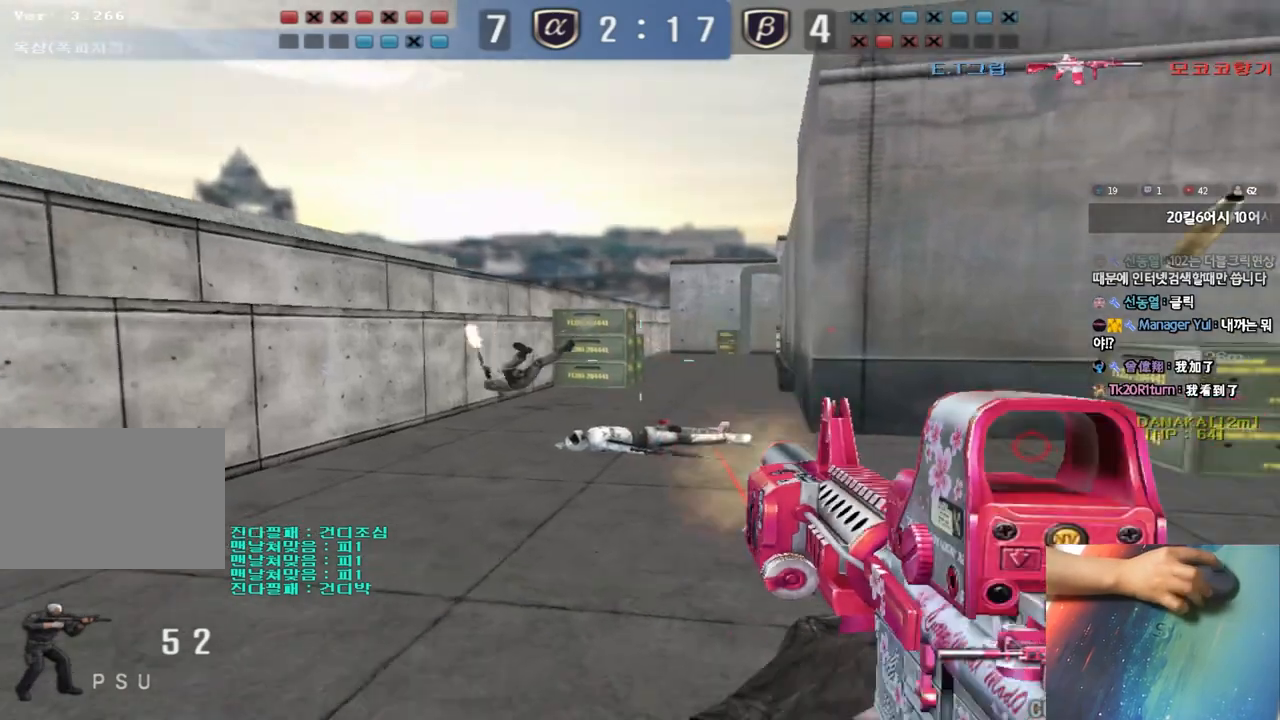
{"keys": ["a", "w"], "events": [[267, "d", "up"], [317, "a", "down"]]}
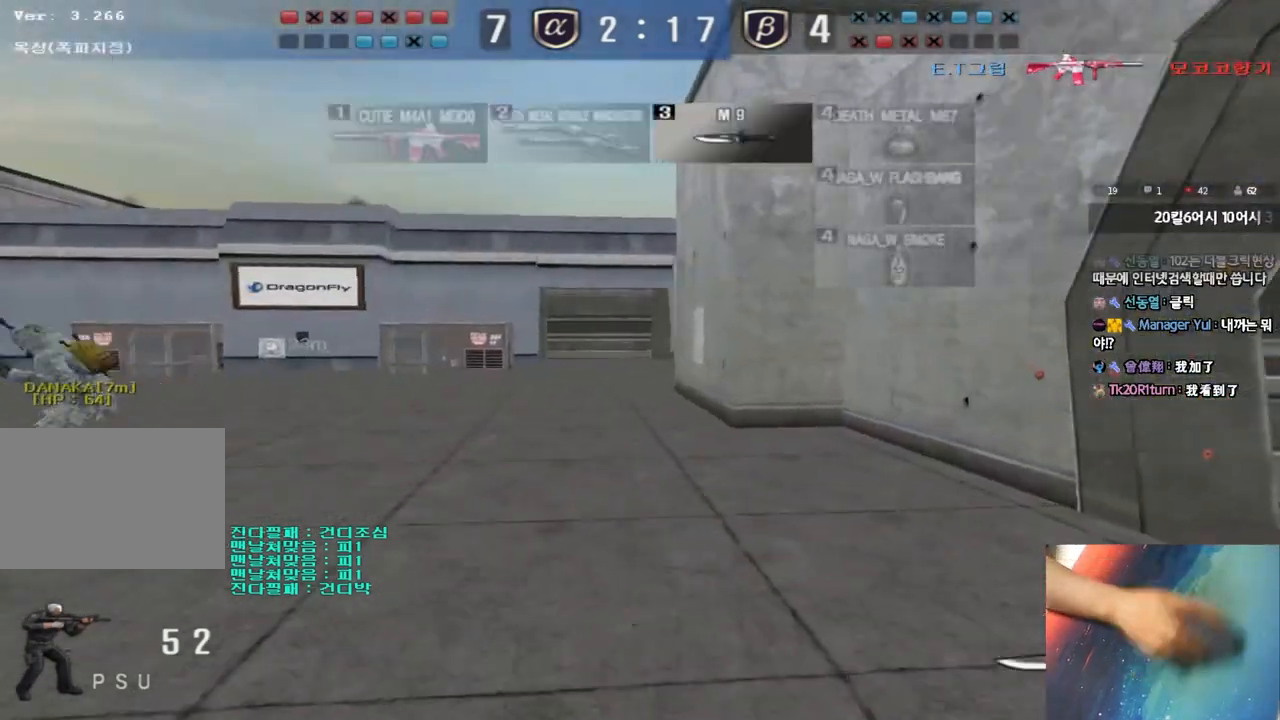
{"keys": ["d", "tab", "w"], "events": [[50, "a", "up"], [100, "d", "down"], [383, "tab", "down"]]}
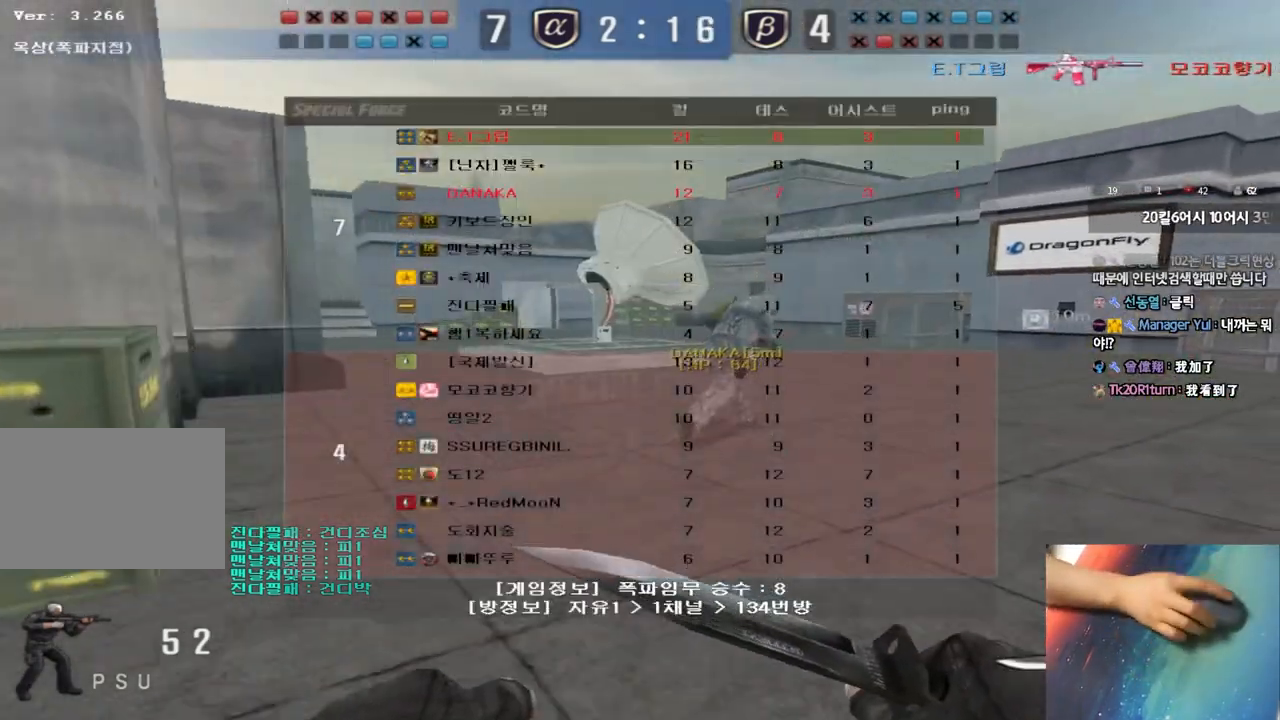
{"keys": ["d", "tab", "w"], "events": []}
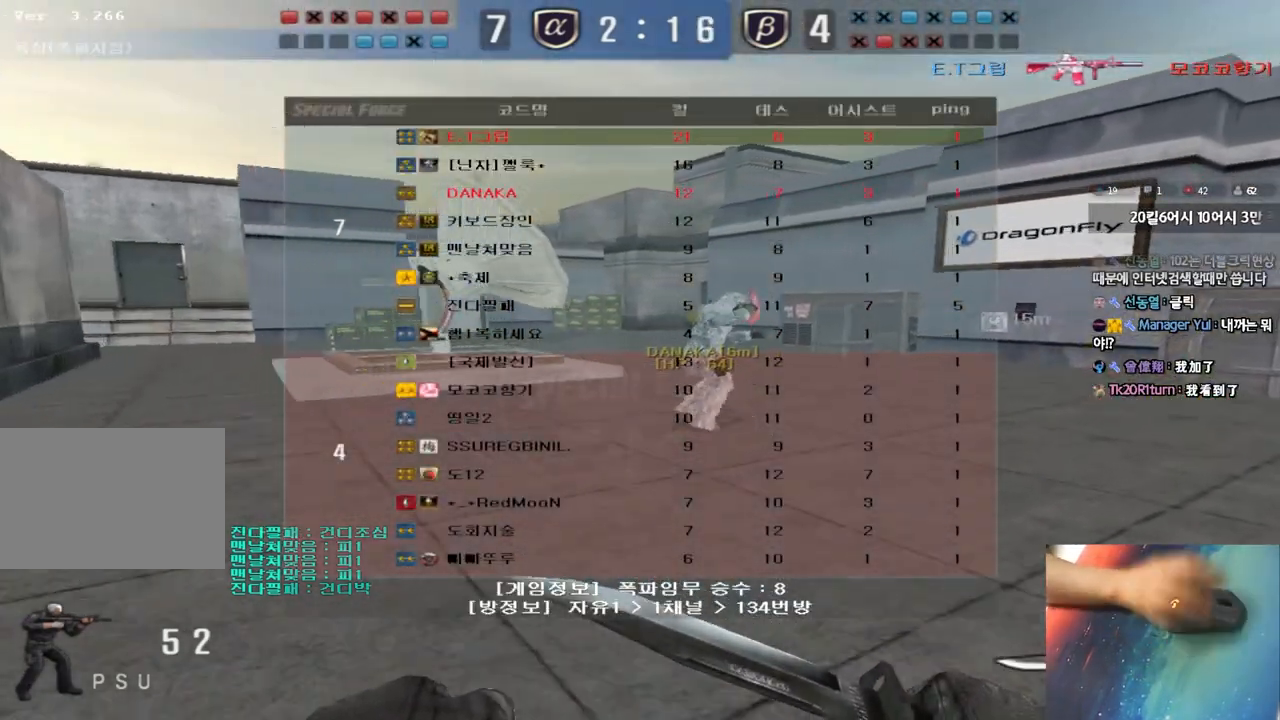
{"keys": ["d", "w"], "events": [[267, "tab", "up"]]}
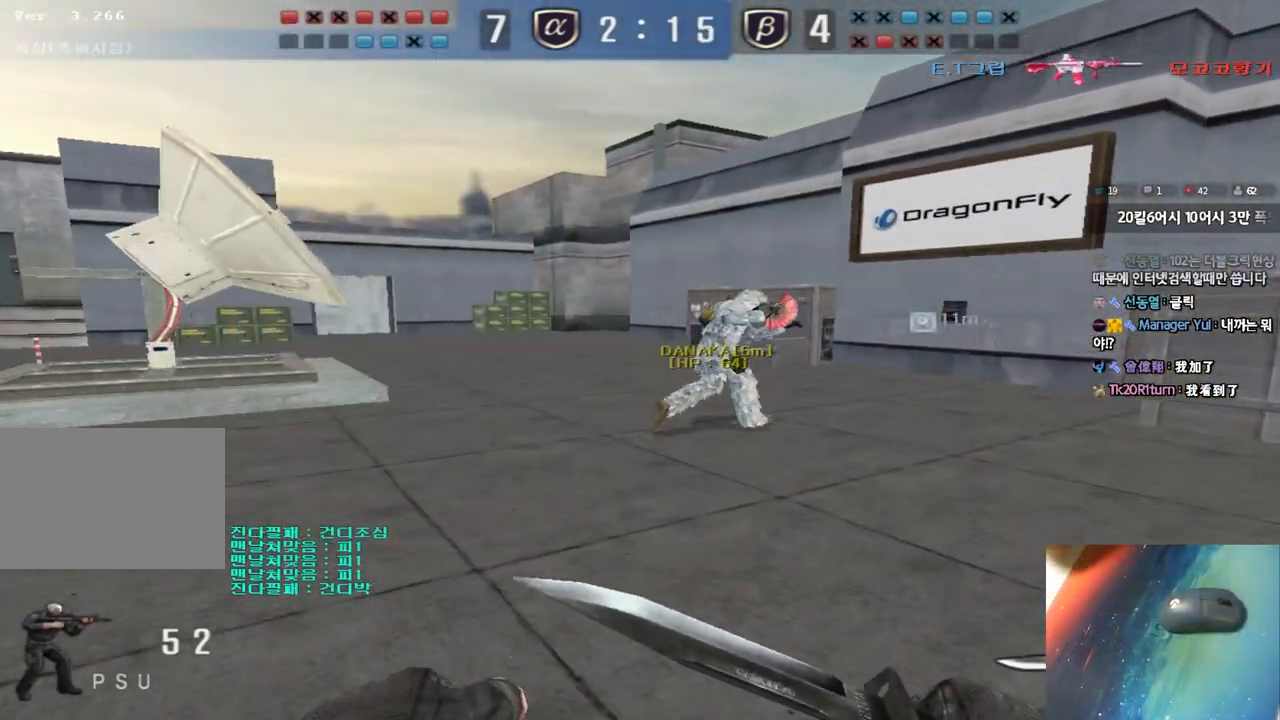
{"keys": ["d", "w"], "events": []}
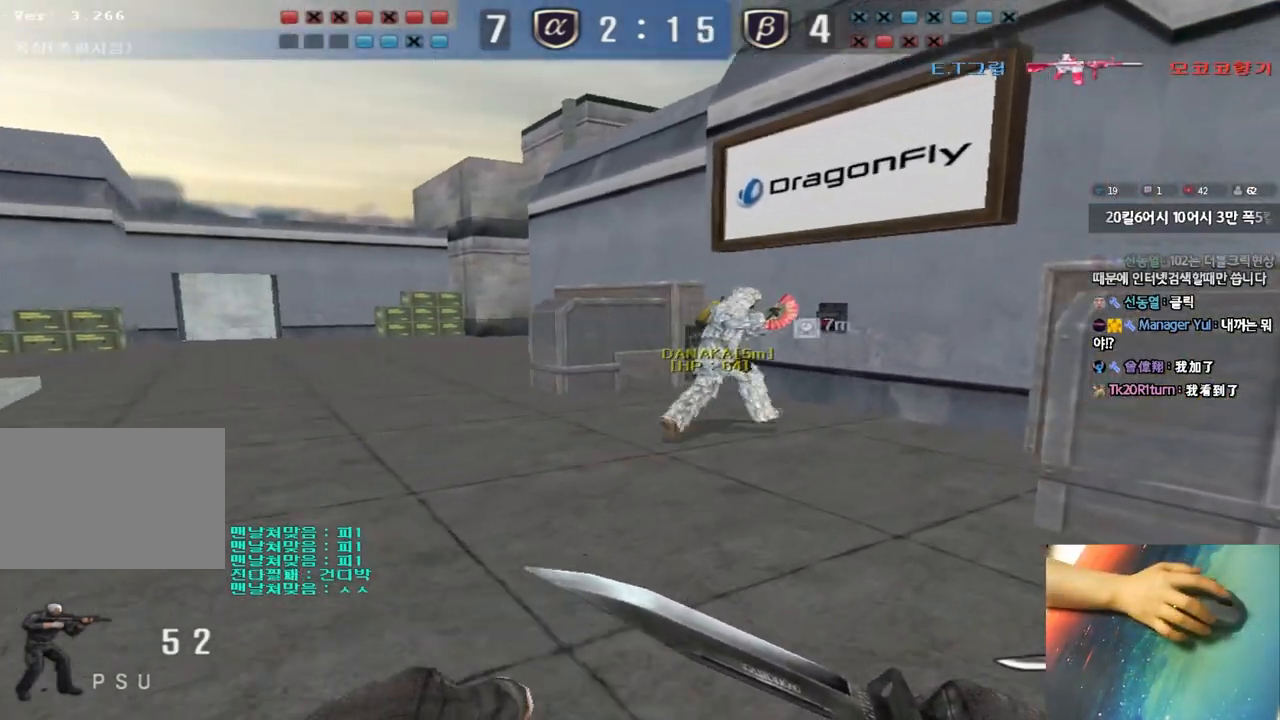
{"keys": ["d", "w"], "events": [[83, "d", "up"], [350, "d", "down"]]}
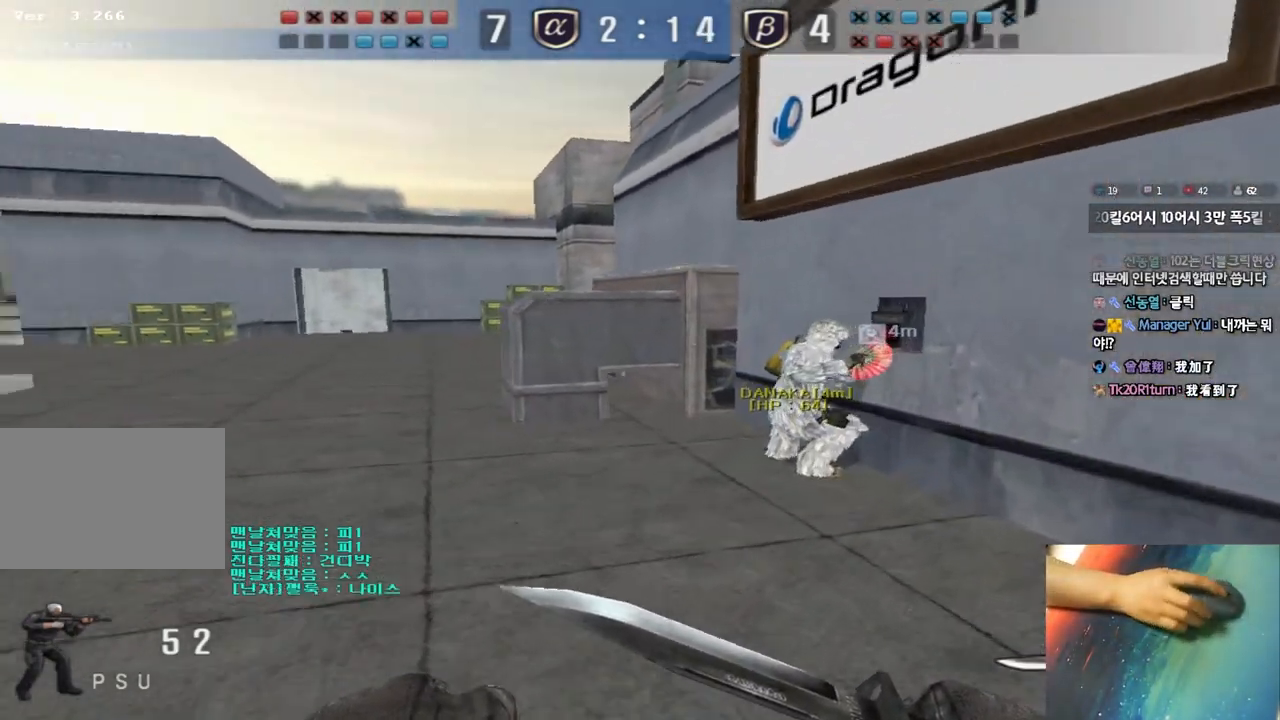
{"keys": [], "events": [[117, "d", "up"], [183, "d", "down"], [267, "d", "up"], [450, "w", "up"]]}
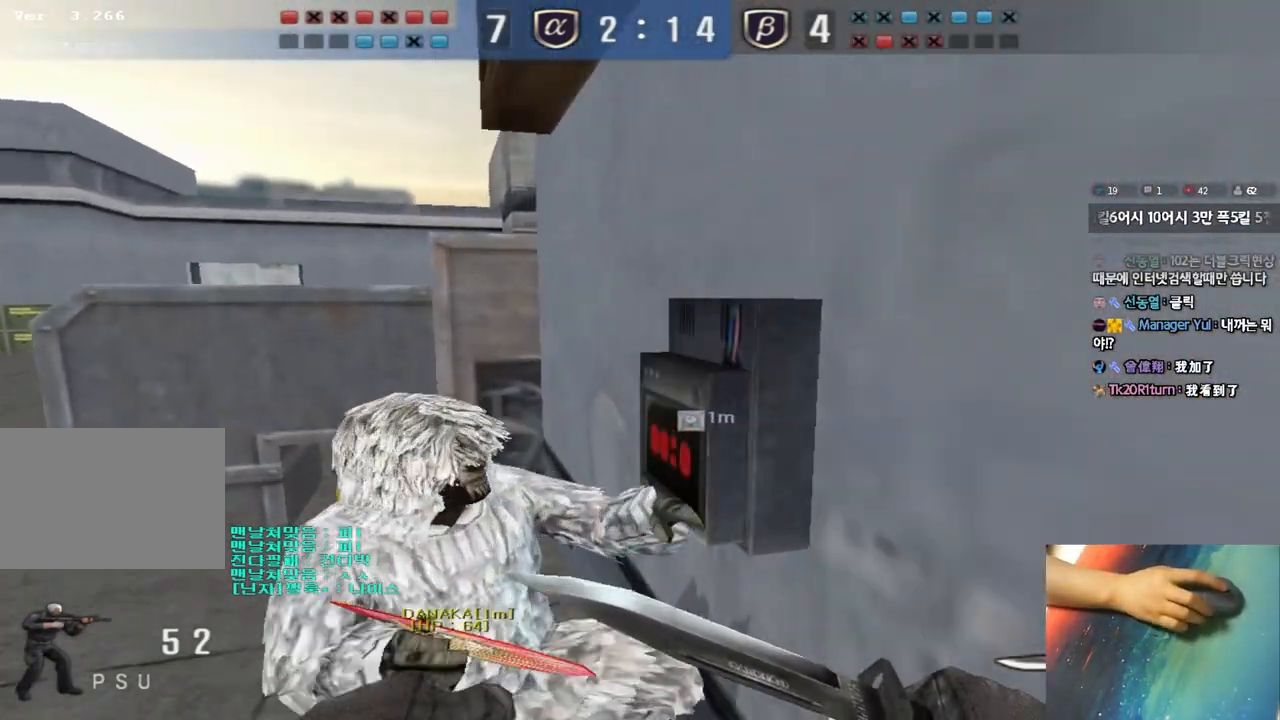
{"keys": [], "events": [[433, "d", "down"], [500, "d", "up"]]}